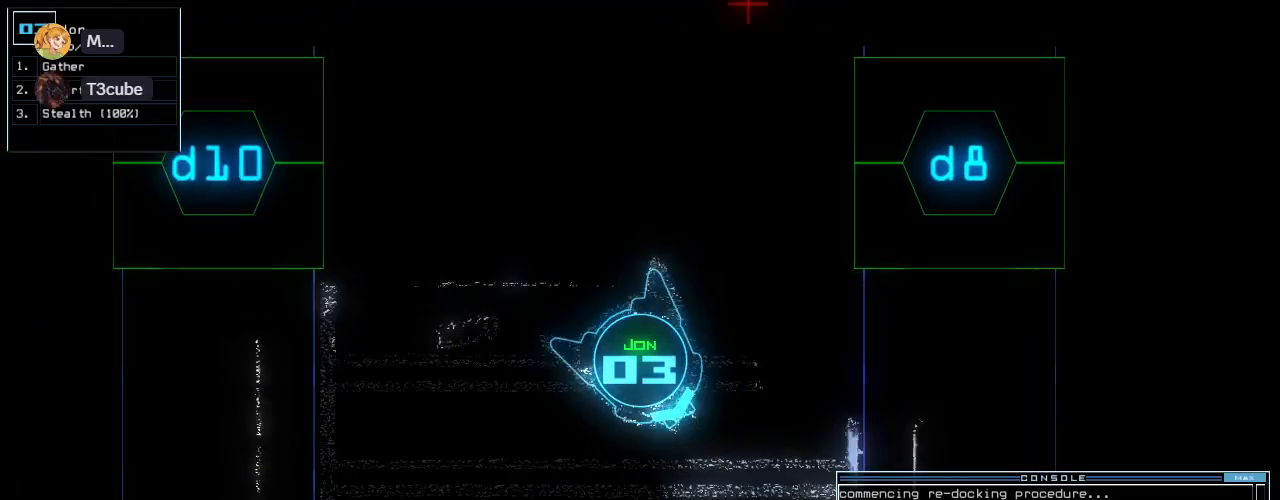
Gameplay with keyboard; each line is a JSON object with the keys held at the frame after it. "events" lists presses ("down") and releases ("up") of ".", "0", "1", "2", "3", "4", "5", "6", "7", "8", "9", "a", "b", "backspace", "c", "caps_lock", "comma", "ctrl_l", "ctrl_r", "d", "down", "e", "equals", "escape", "f", "f10", "g", "h", "i", "j", "k", "l", "left", "m", "minus", "n", "num3", "num9", "o", "p", "q", "quote", "r", "return", "right", "s", "semicolon", "shift_l", "shift_r", "space", "t", "tab", "tilde", "u", "up", "v", "w", "x", "y" and "z" between this image and that frame as [ms after this image, input, new state], when the widget could be followed in between. No other keys are recorded. Mouse input is not recorded.
{"keys": ["left", "up"], "events": [[40, "up", "down"]]}
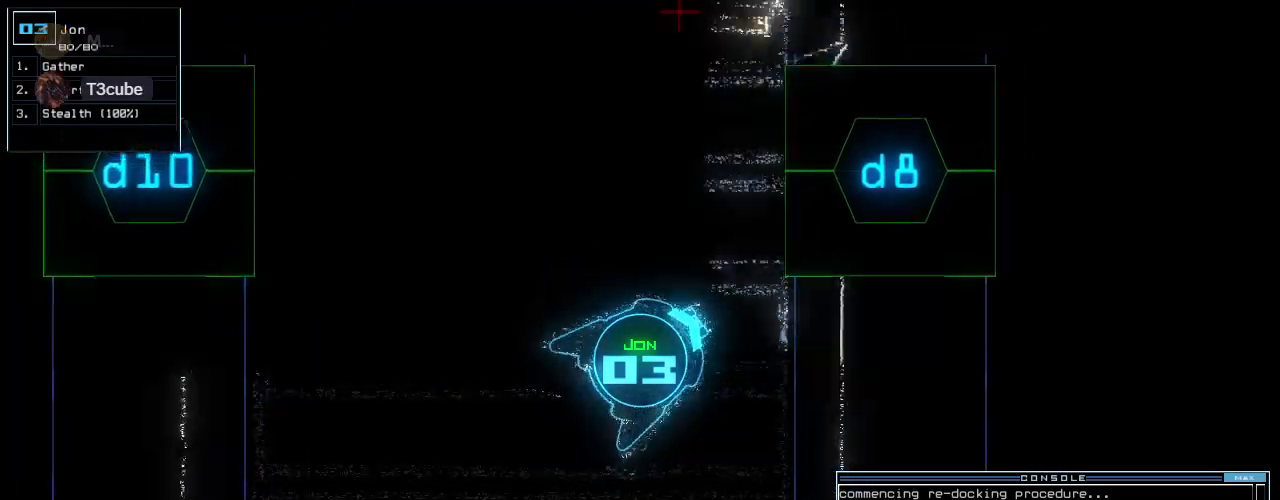
{"keys": ["up"], "events": [[140, "left", "up"]]}
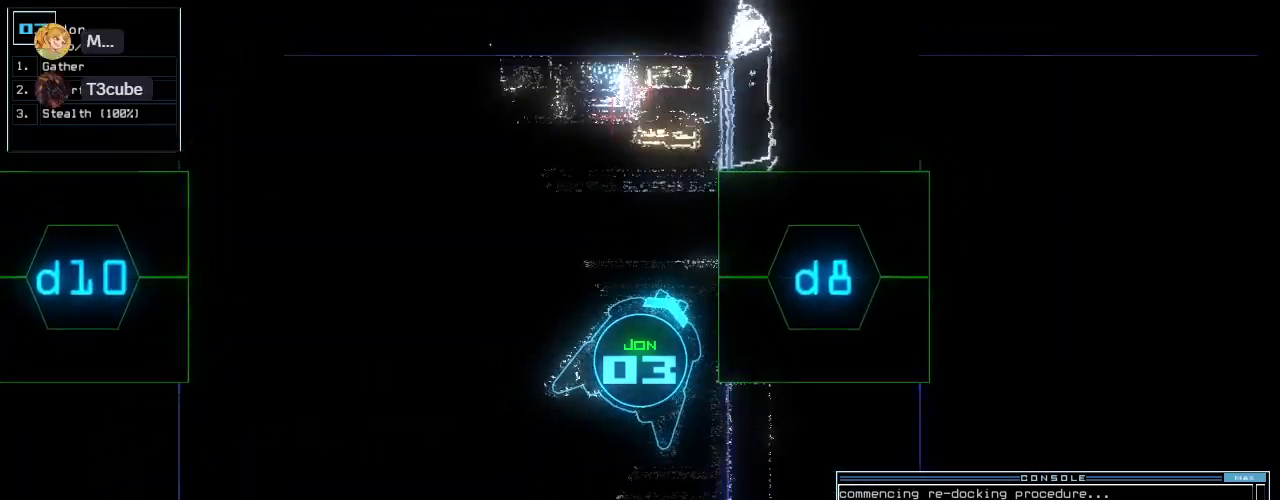
{"keys": ["space"], "events": [[120, "right", "down"], [340, "up", "up"], [360, "right", "up"], [460, "space", "down"]]}
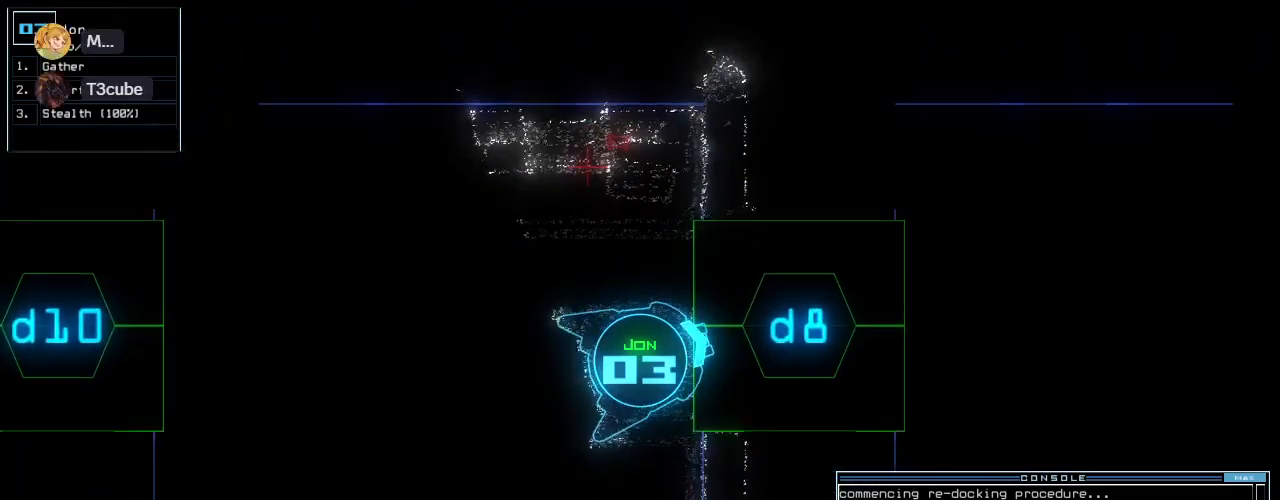
{"keys": [], "events": [[60, "space", "up"]]}
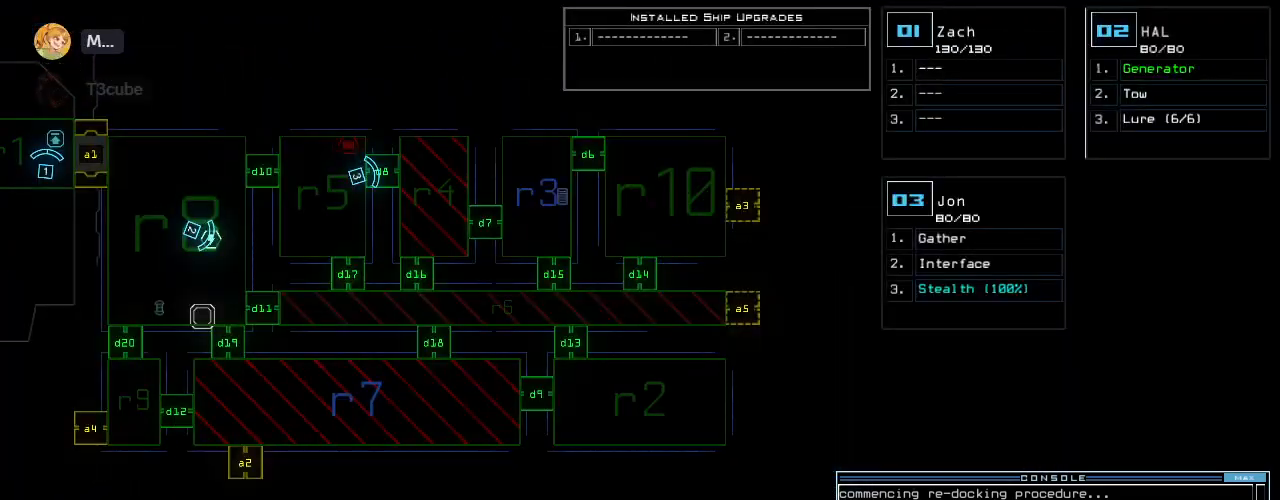
{"keys": [], "events": [[260, "space", "down"], [340, "space", "up"]]}
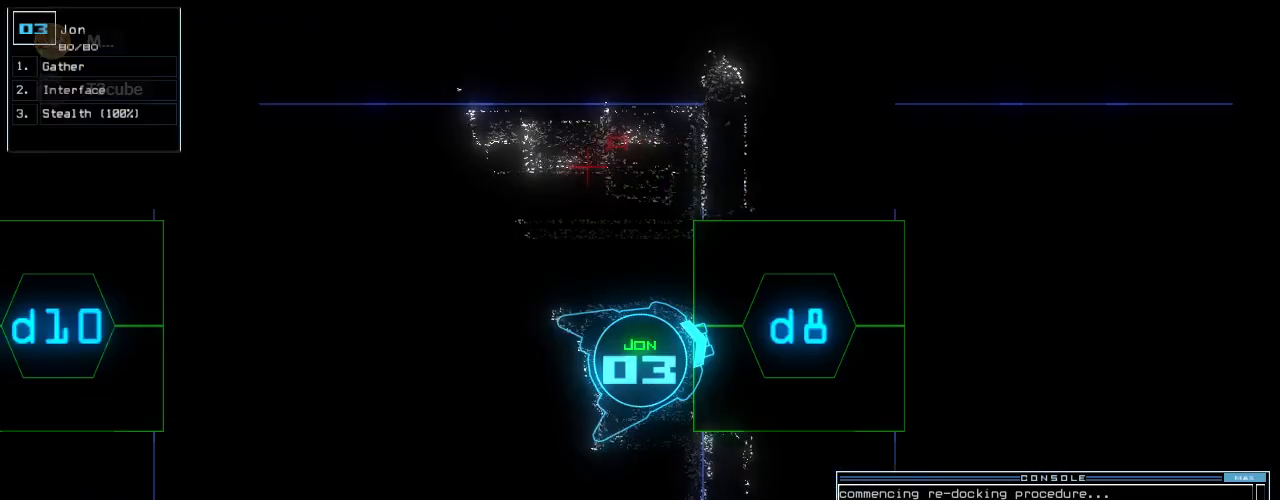
{"keys": [], "events": []}
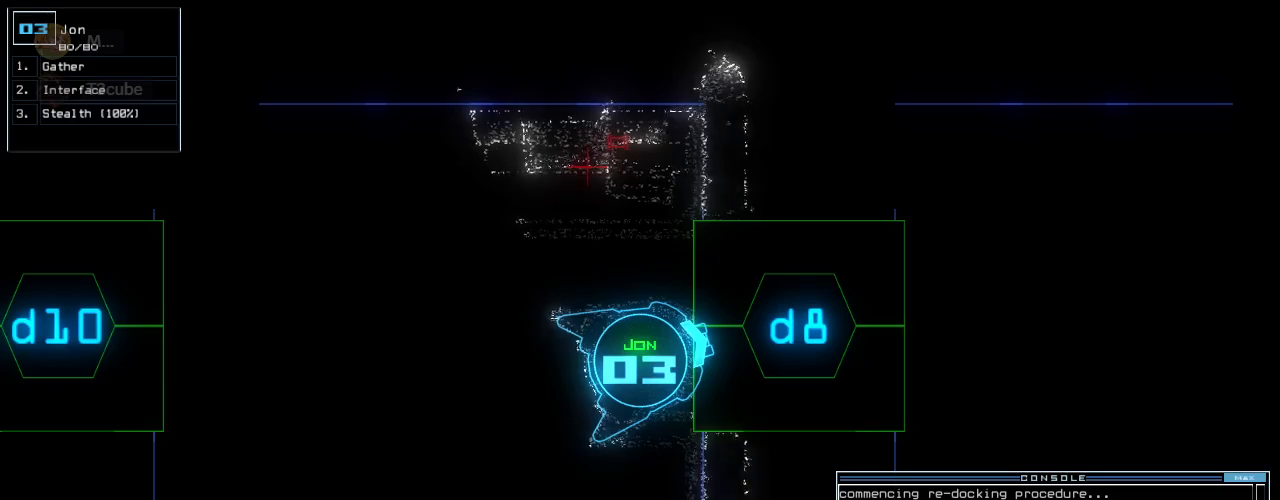
{"keys": [], "events": []}
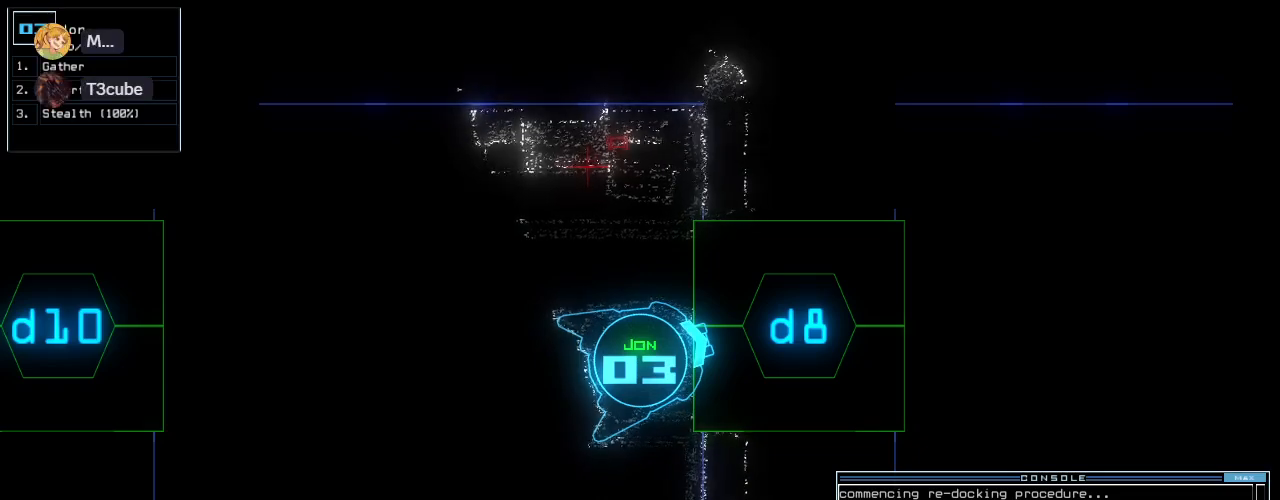
{"keys": [], "events": []}
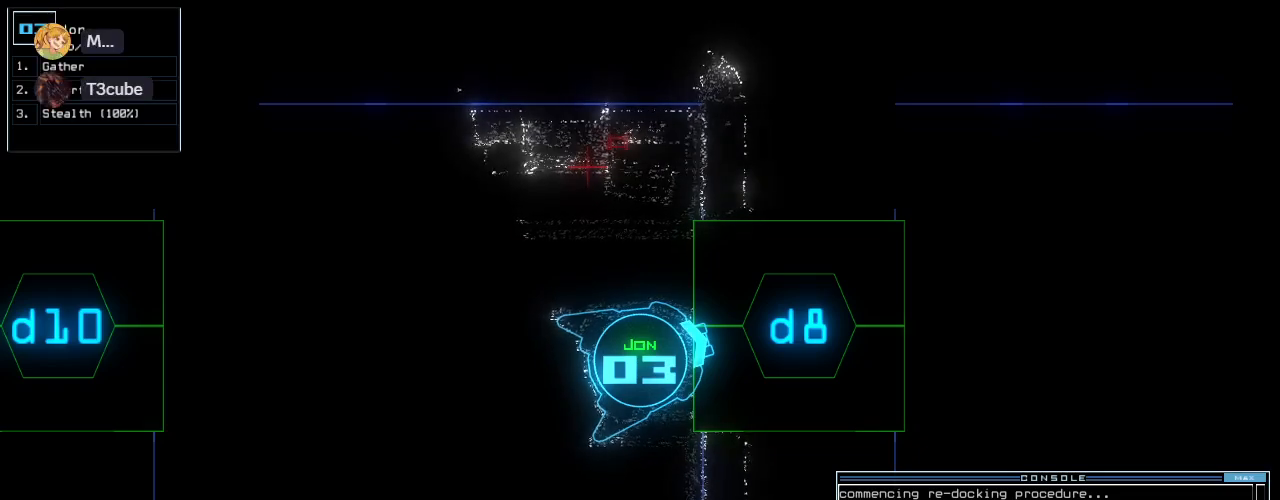
{"keys": [], "events": [[20, "d", "down"], [100, "d", "up"], [140, "8", "down"], [220, "8", "up"]]}
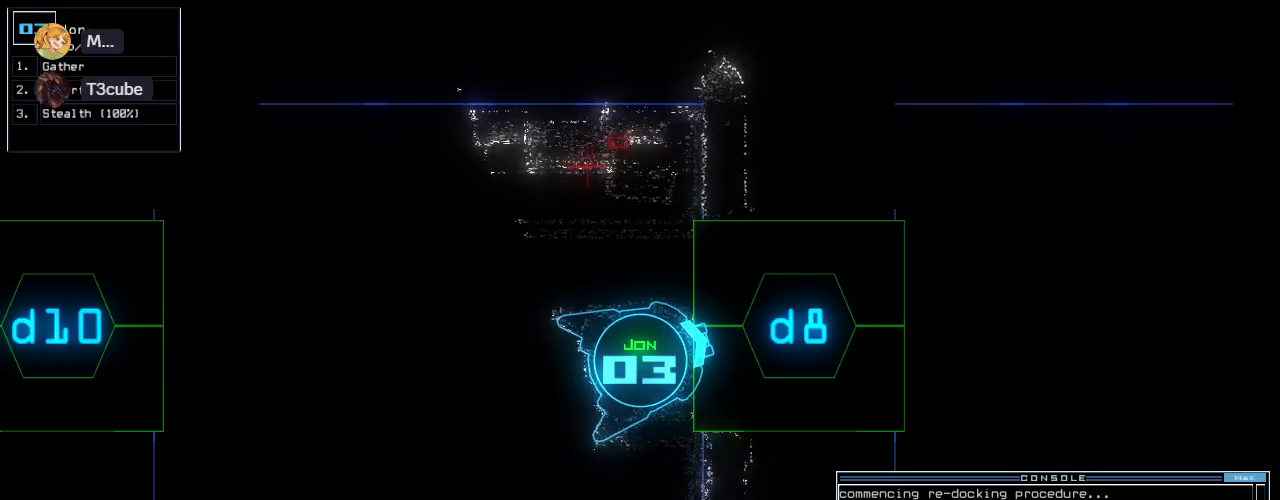
{"keys": [], "events": []}
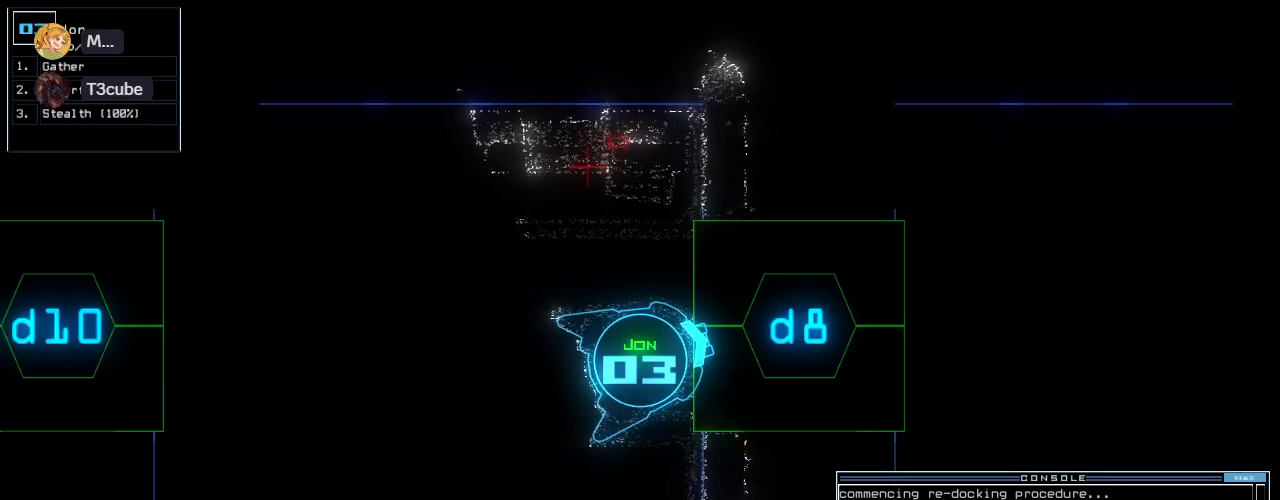
{"keys": [], "events": []}
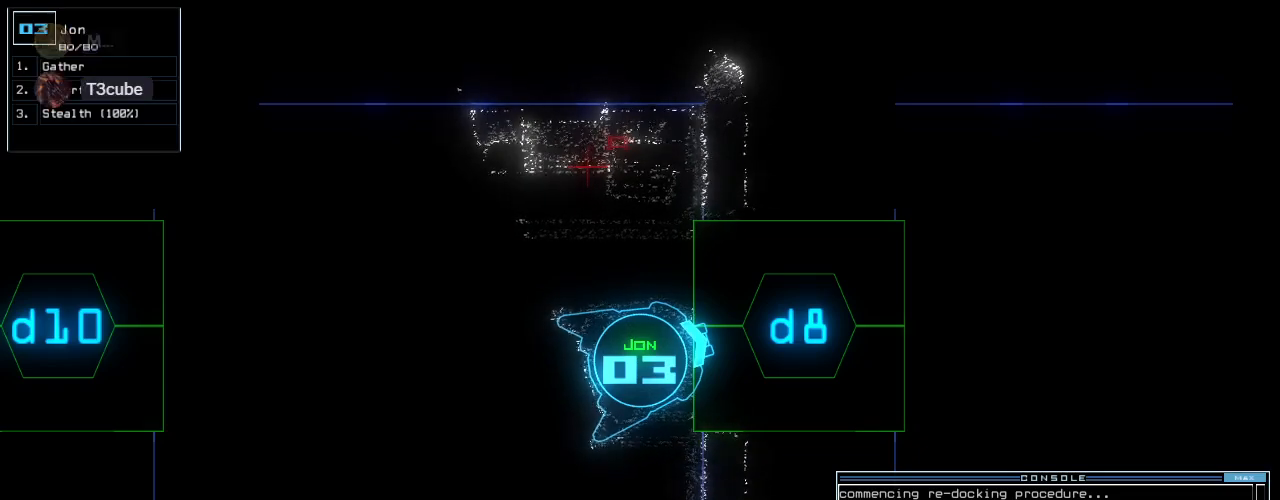
{"keys": [], "events": [[40, "right", "down"], [100, "right", "up"]]}
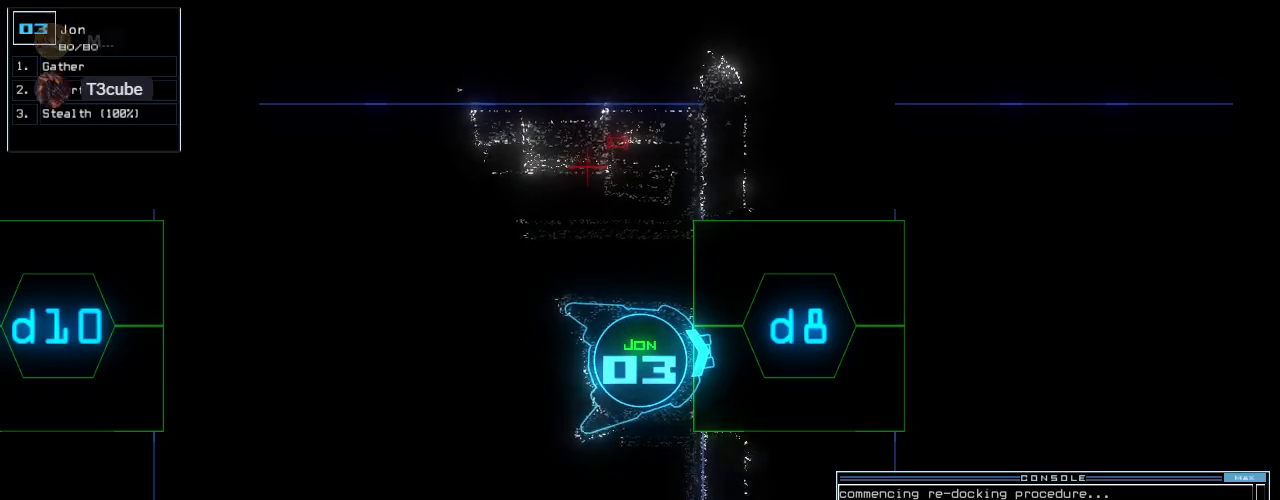
{"keys": [], "events": []}
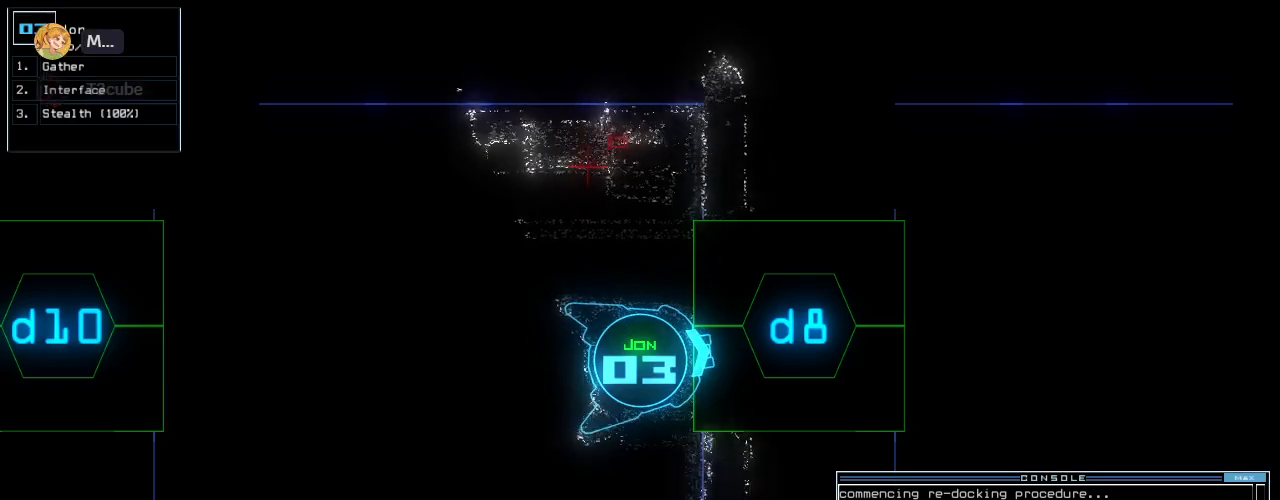
{"keys": [], "events": []}
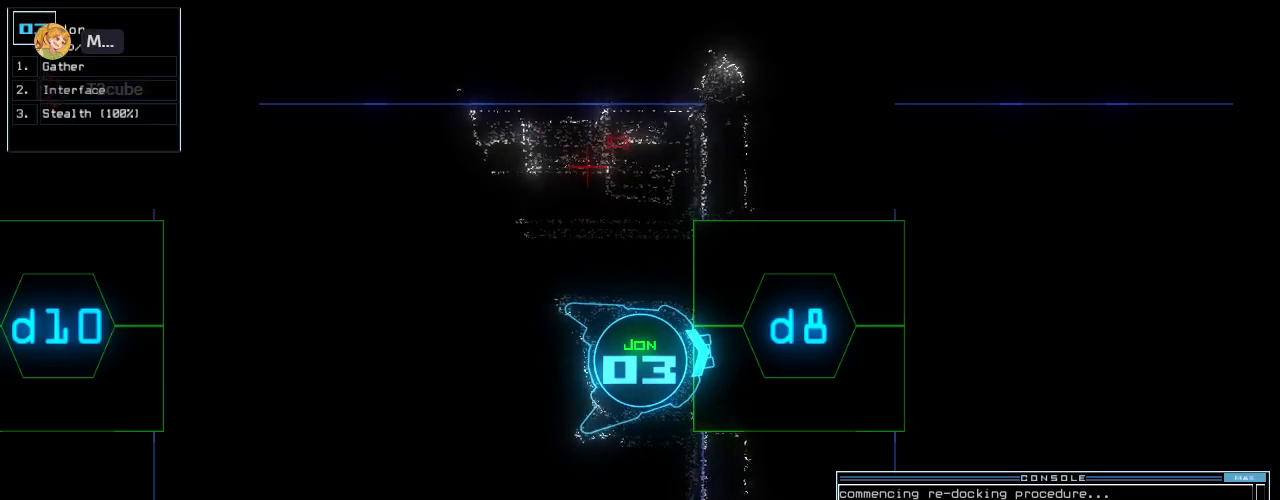
{"keys": [], "events": []}
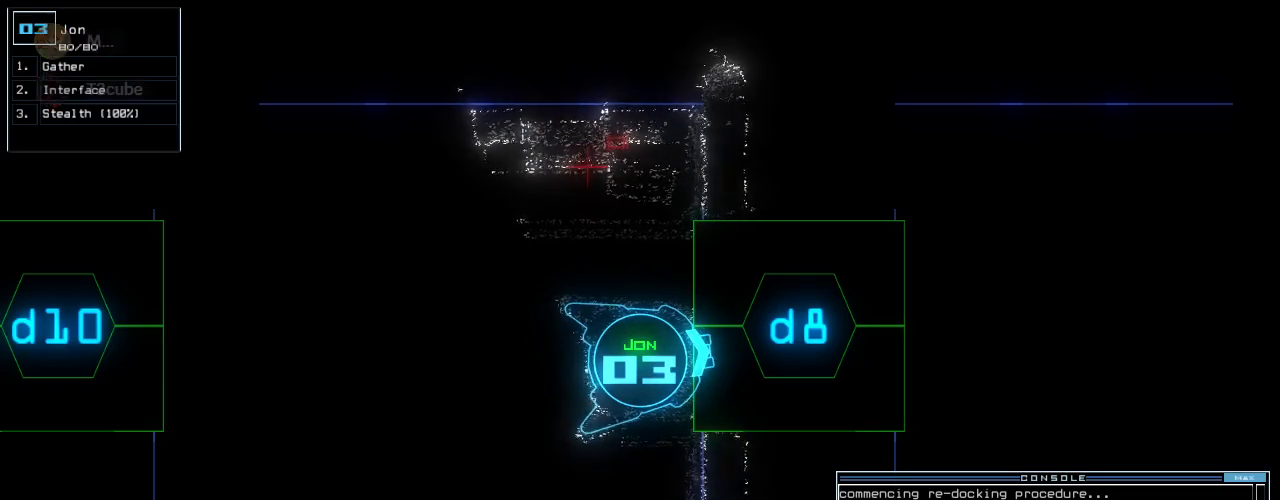
{"keys": [], "events": []}
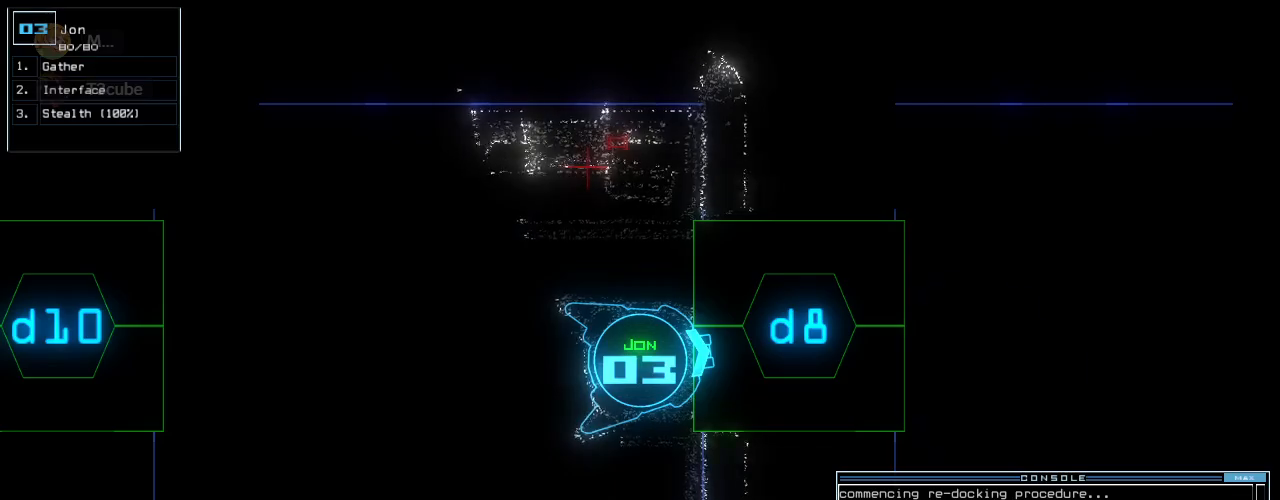
{"keys": [], "events": []}
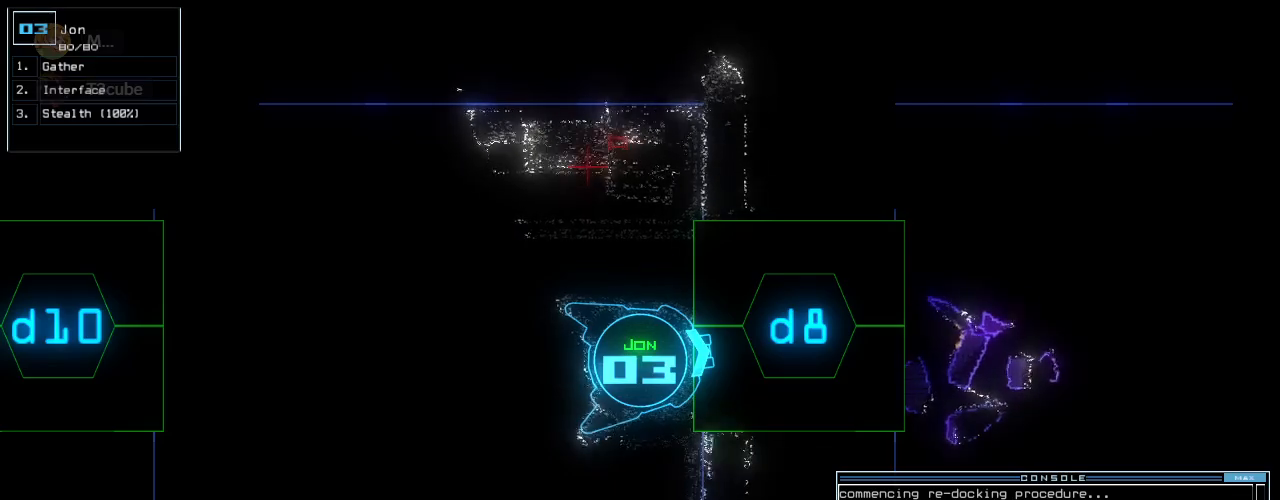
{"keys": ["up"], "events": [[340, "return", "down"], [400, "return", "up"], [480, "up", "down"]]}
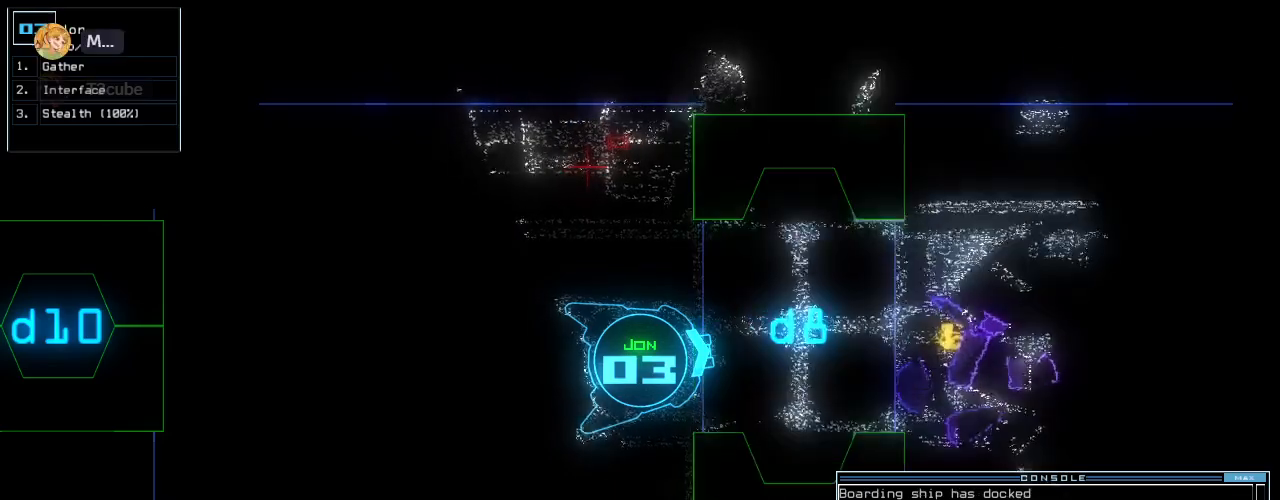
{"keys": ["up"], "events": [[60, "left", "down"], [180, "left", "up"], [400, "right", "down"], [500, "right", "up"]]}
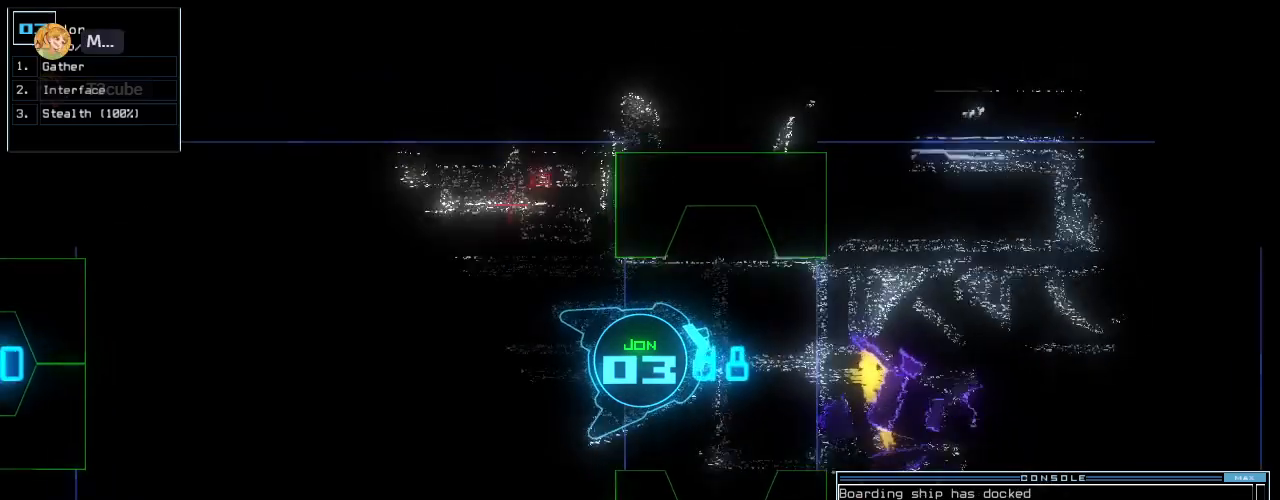
{"keys": ["up"], "events": [[80, "right", "down"], [140, "right", "up"], [200, "g", "down"], [280, "g", "up"], [400, "right", "down"], [460, "right", "up"]]}
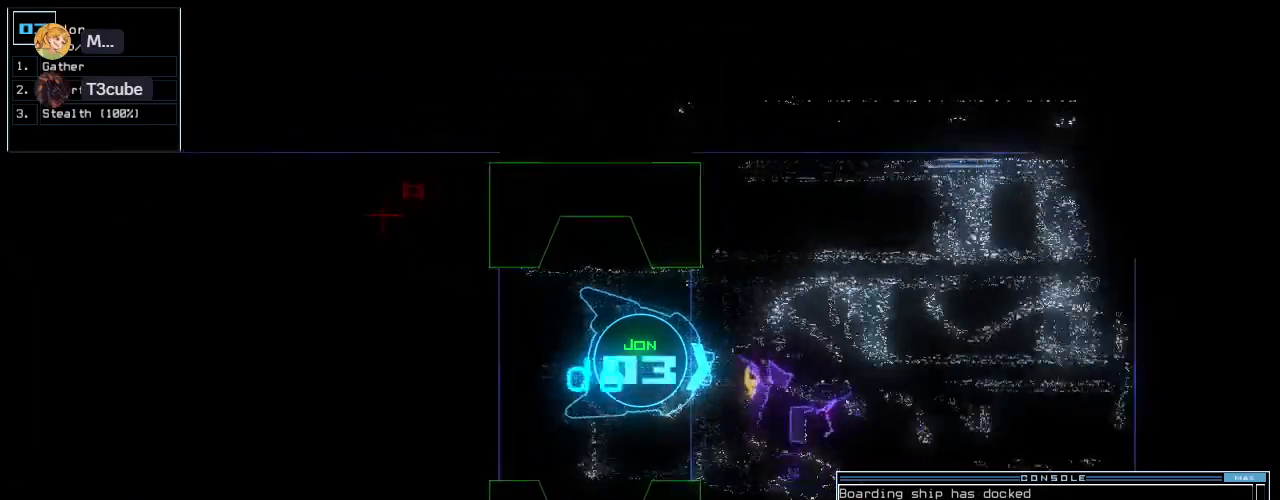
{"keys": [], "events": [[60, "right", "down"], [220, "right", "up"], [420, "return", "down"], [500, "return", "up"], [500, "up", "up"]]}
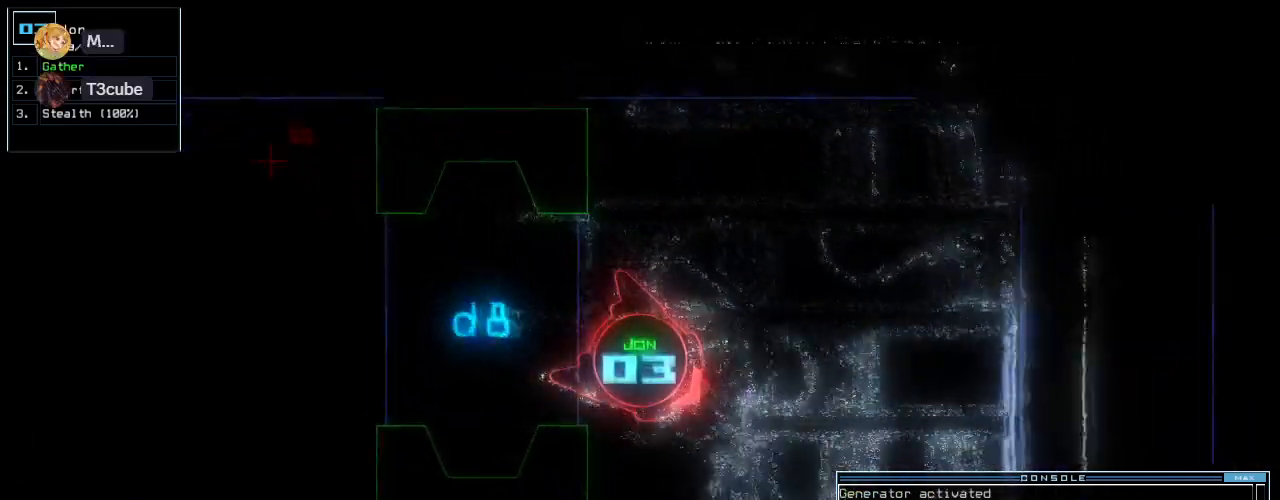
{"keys": ["down"], "events": [[60, "down", "down"], [240, "left", "down"], [400, "left", "up"]]}
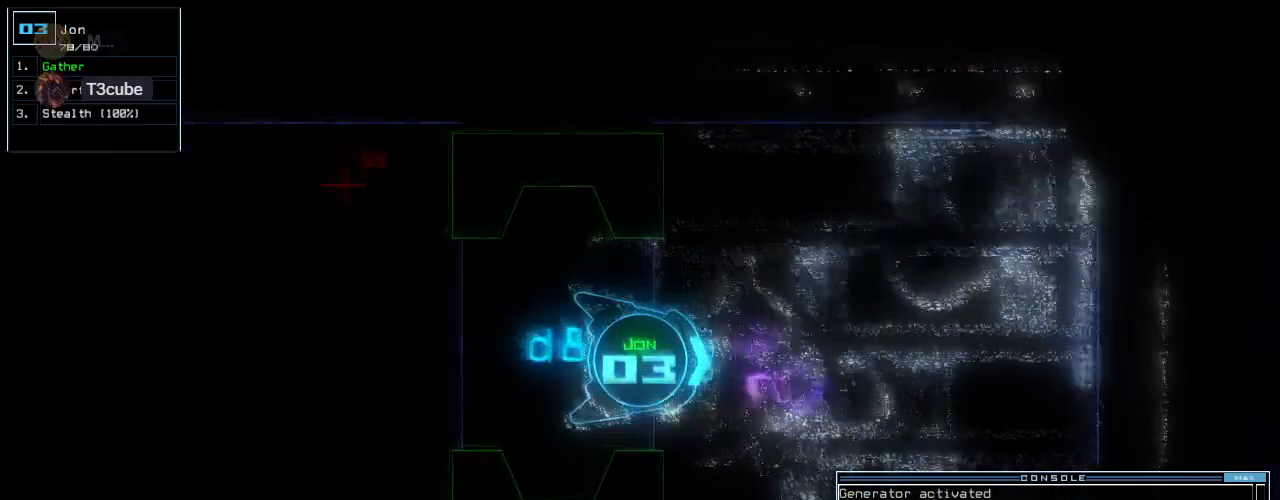
{"keys": ["down"], "events": []}
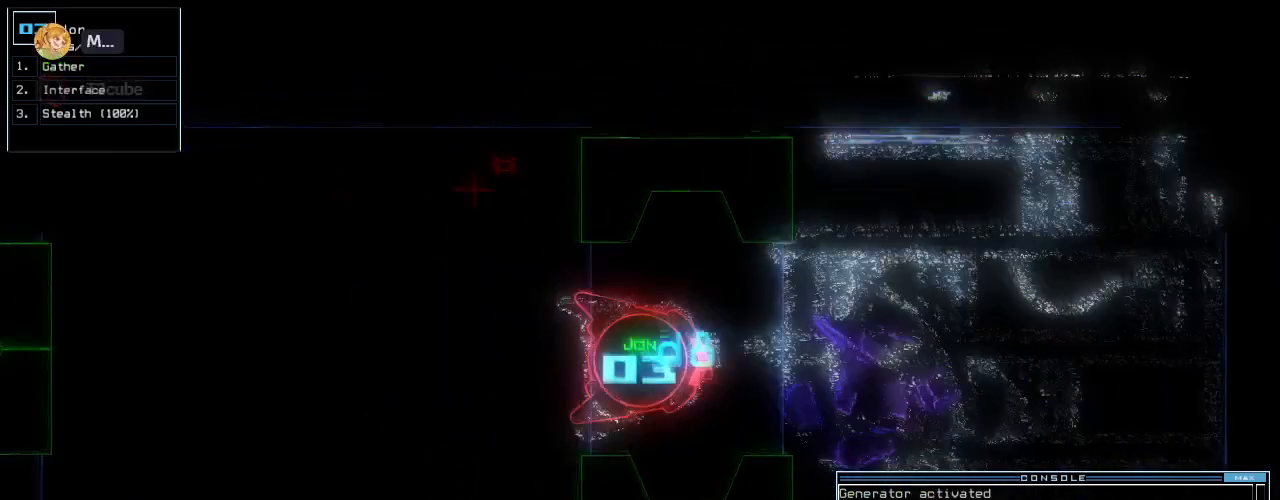
{"keys": ["down"], "events": [[180, "c", "down"], [220, "c", "up"], [300, "c", "down"], [380, "c", "up"]]}
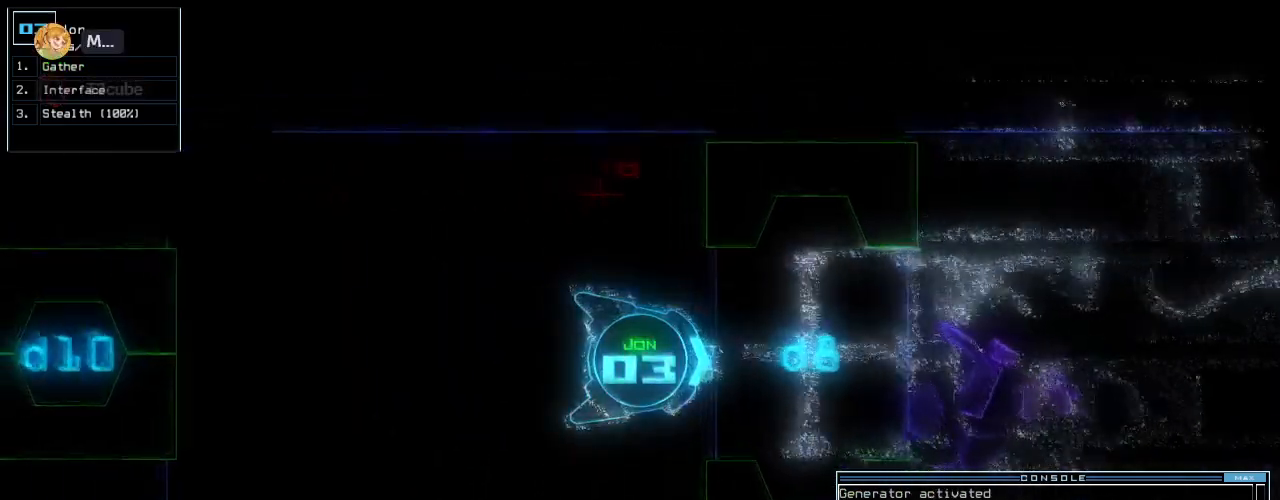
{"keys": ["left", "up"], "events": [[20, "return", "down"], [140, "left", "down"], [160, "return", "up"], [420, "down", "up"], [500, "up", "down"]]}
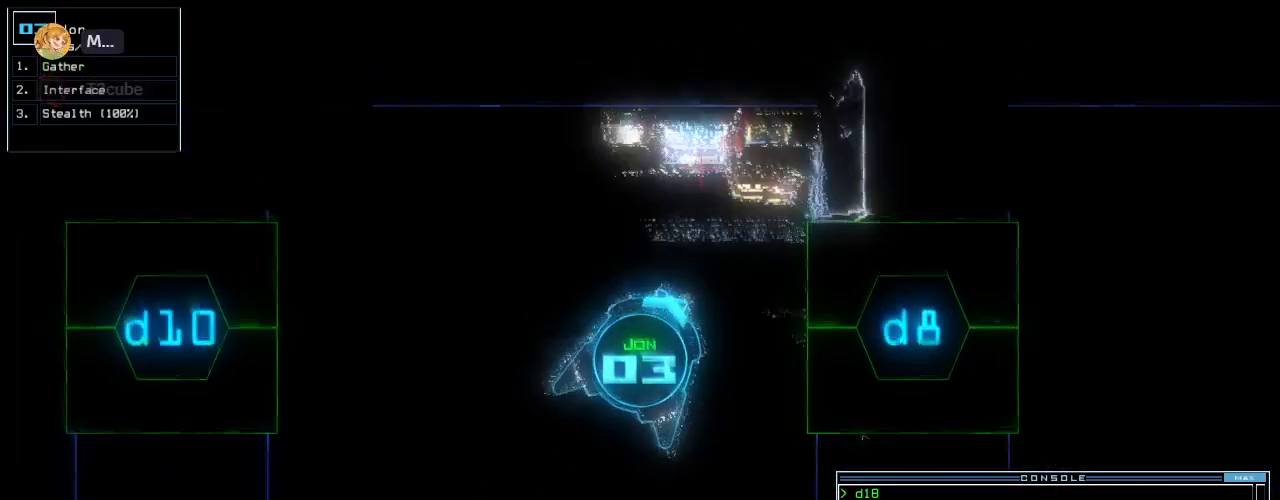
{"keys": ["left", "up"], "events": [[120, "d", "down"], [180, "d", "up"], [320, "1", "down"], [360, "1", "up"]]}
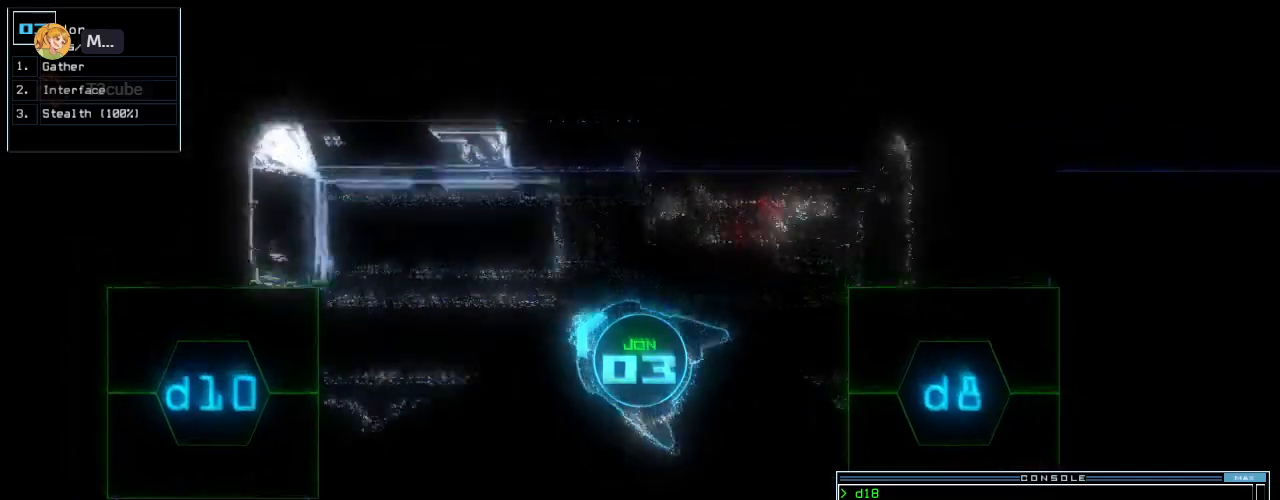
{"keys": ["return", "up"], "events": [[40, "left", "up"], [200, "left", "down"], [280, "0", "down"], [360, "0", "up"], [380, "left", "up"], [480, "return", "down"]]}